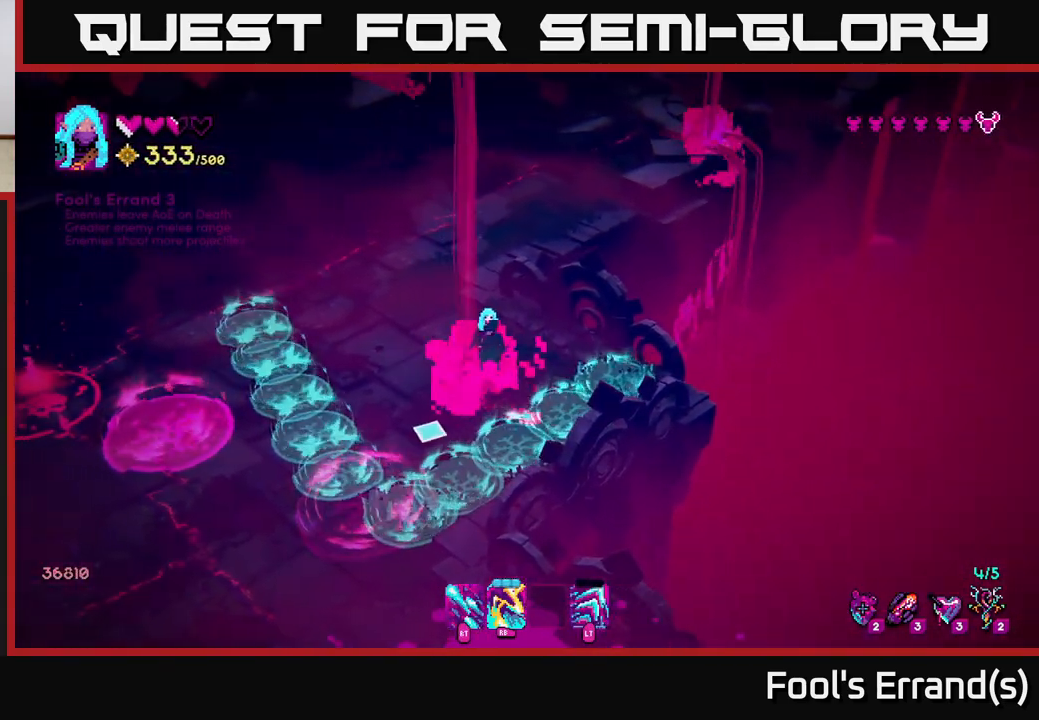
Gameplay with a controller (Xbox layout); each line is a JSON object with the inputs held at the frame after it. "events" lists button and stick changes between this image and that frame as [ms after this image, input, new state], when the widget could be followed in between.
{"buttons": [], "left_stick": "down-left", "right_stick": "left", "events": [[117, "left_stick", "down-left"], [383, "right_stick", "down-left"], [500, "right_stick", "left"]]}
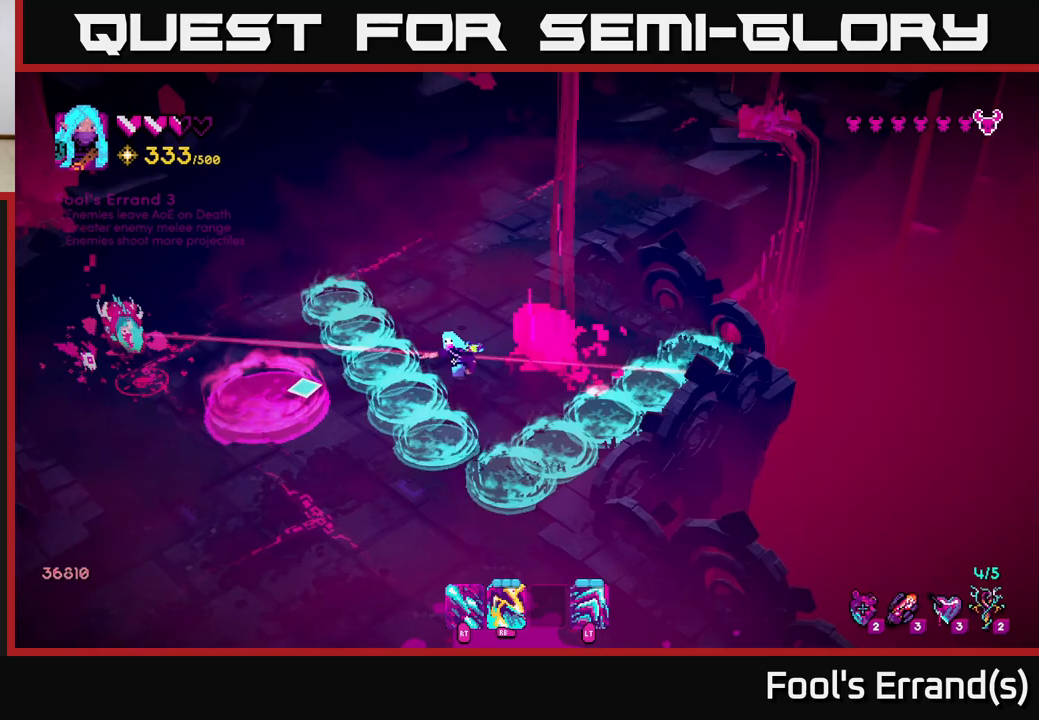
{"buttons": ["R2"], "left_stick": "down-left", "right_stick": "up-left", "events": [[167, "R2", "down"], [200, "right_stick", "up-left"]]}
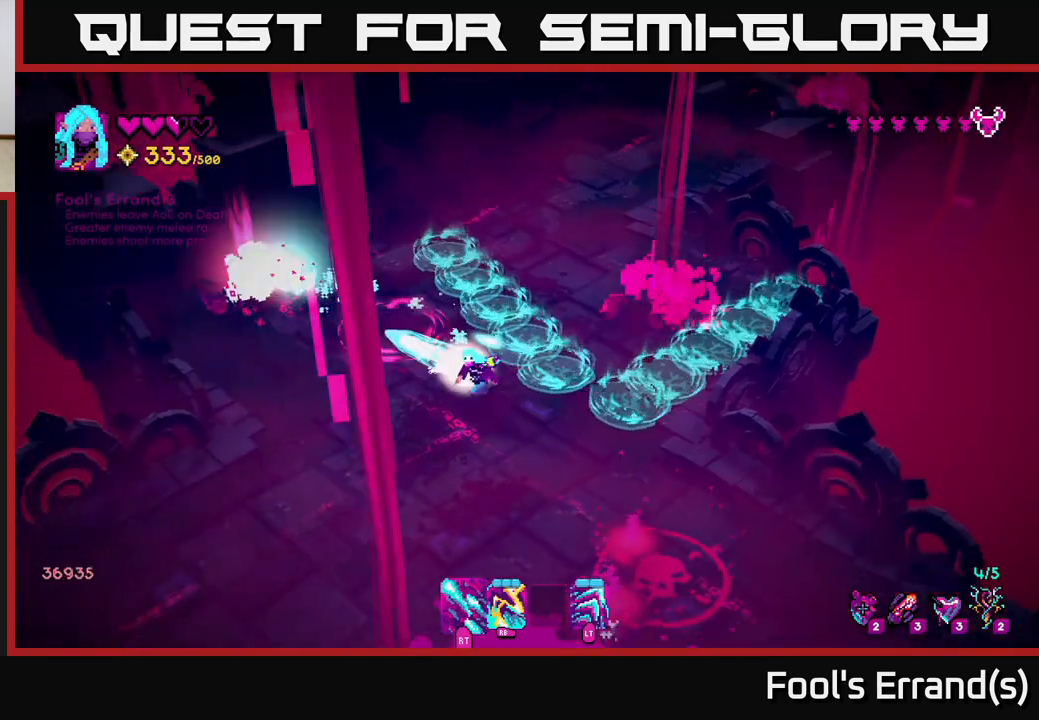
{"buttons": ["R2"], "left_stick": "up-left", "right_stick": "up-left", "events": [[250, "left_stick", "left"], [433, "left_stick", "up-left"]]}
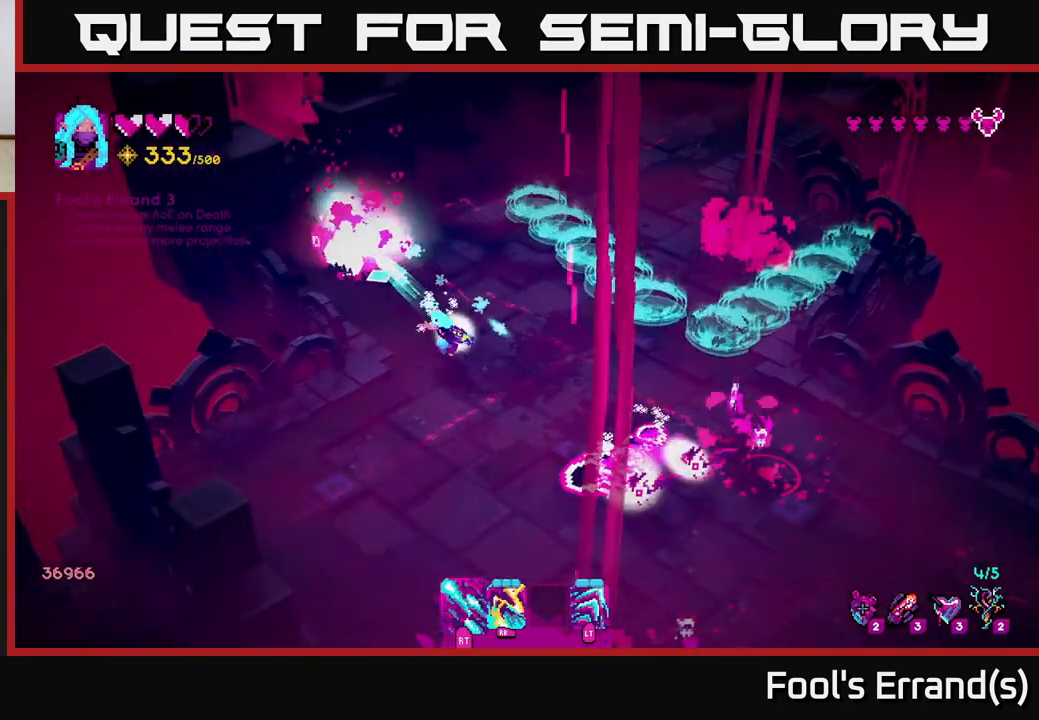
{"buttons": ["L2", "R1"], "left_stick": "down", "right_stick": "right", "events": [[167, "left_stick", "down-left"], [233, "R2", "up"], [233, "left_stick", "down"], [283, "right_stick", "right"], [417, "R1", "down"], [450, "L2", "down"]]}
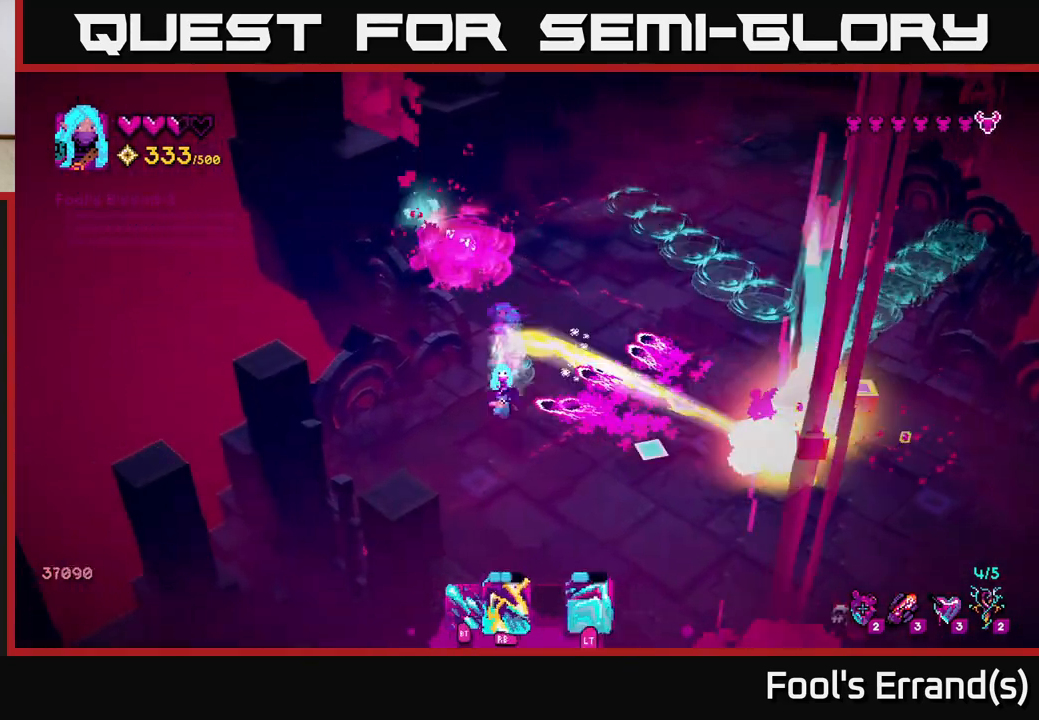
{"buttons": [], "left_stick": "up-right", "right_stick": "up-right", "events": [[33, "R1", "up"], [83, "L2", "up"], [217, "left_stick", "down-right"], [333, "left_stick", "right"], [350, "right_stick", "up-right"], [433, "left_stick", "up-right"]]}
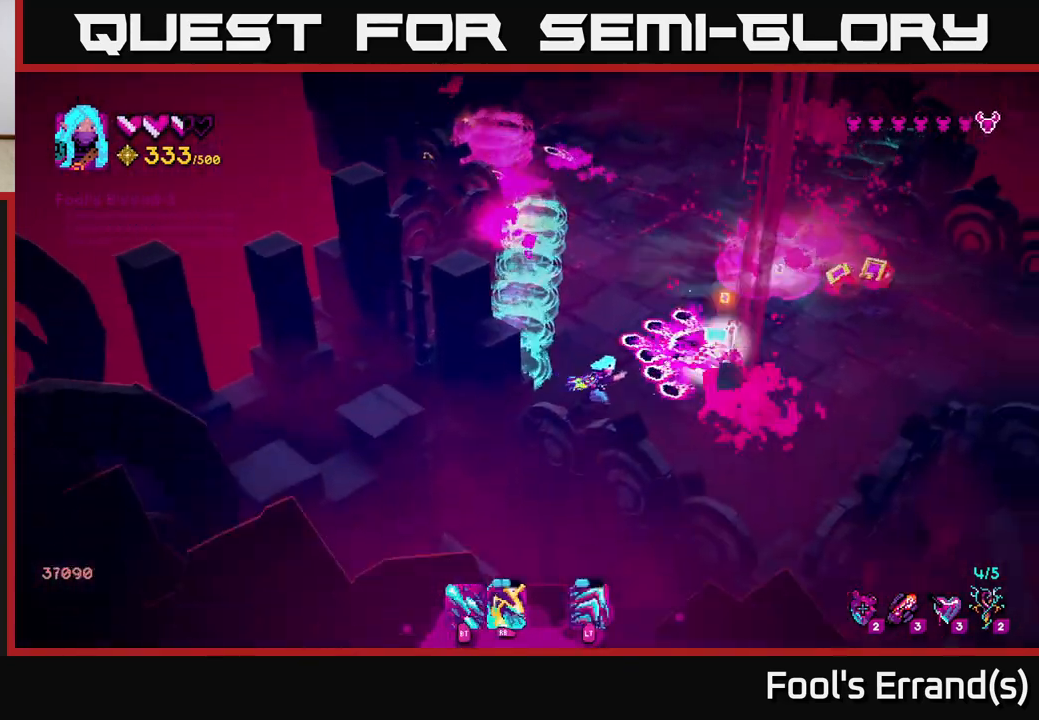
{"buttons": ["R1"], "left_stick": "up-right", "right_stick": "right", "events": [[50, "R1", "down"], [100, "right_stick", "right"], [133, "left_stick", "up-left"], [167, "R1", "up"], [317, "R1", "down"], [317, "left_stick", "up"], [433, "R1", "up"], [483, "left_stick", "up-right"], [500, "R1", "down"]]}
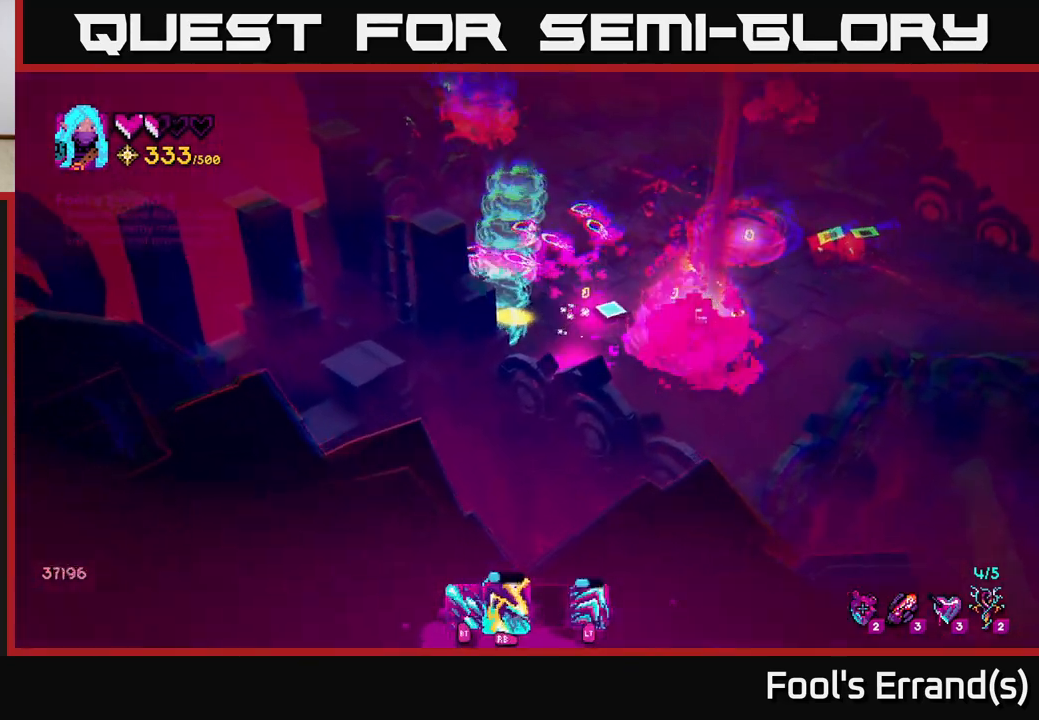
{"buttons": [], "left_stick": "up", "right_stick": "down-right", "events": [[67, "R1", "up"], [67, "right_stick", "down-right"], [167, "L2", "down"], [300, "L2", "up"], [433, "left_stick", "up"]]}
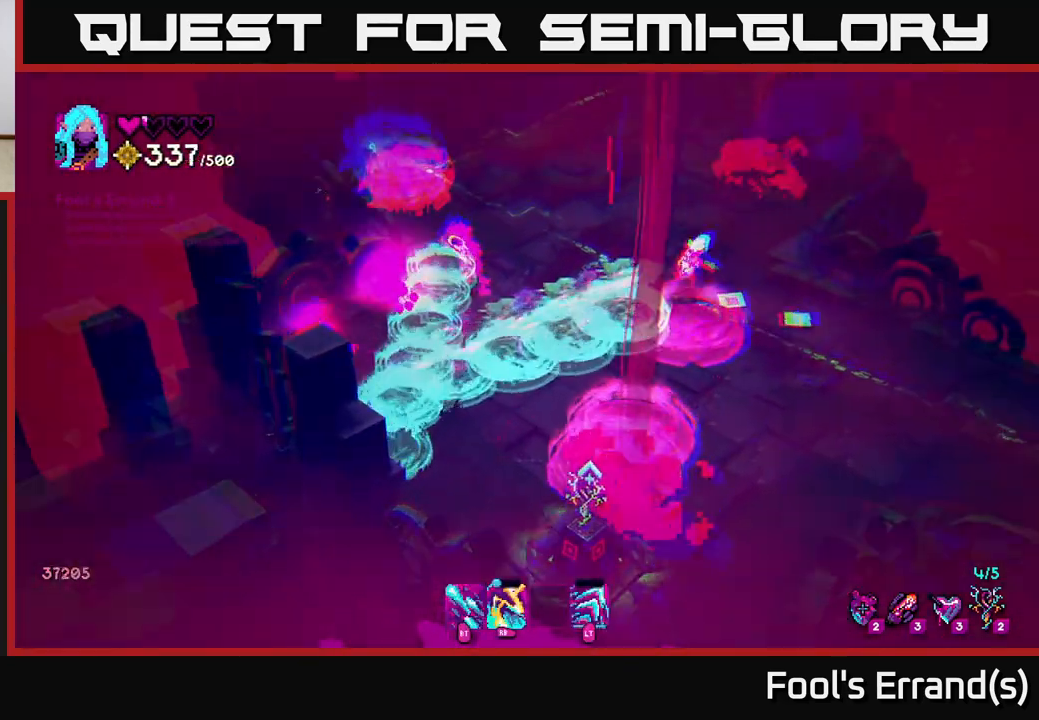
{"buttons": [], "left_stick": "left", "right_stick": "down-left", "events": [[150, "right_stick", "down"], [167, "left_stick", "up-right"], [283, "right_stick", "down-left"], [317, "left_stick", "up-left"], [367, "left_stick", "left"]]}
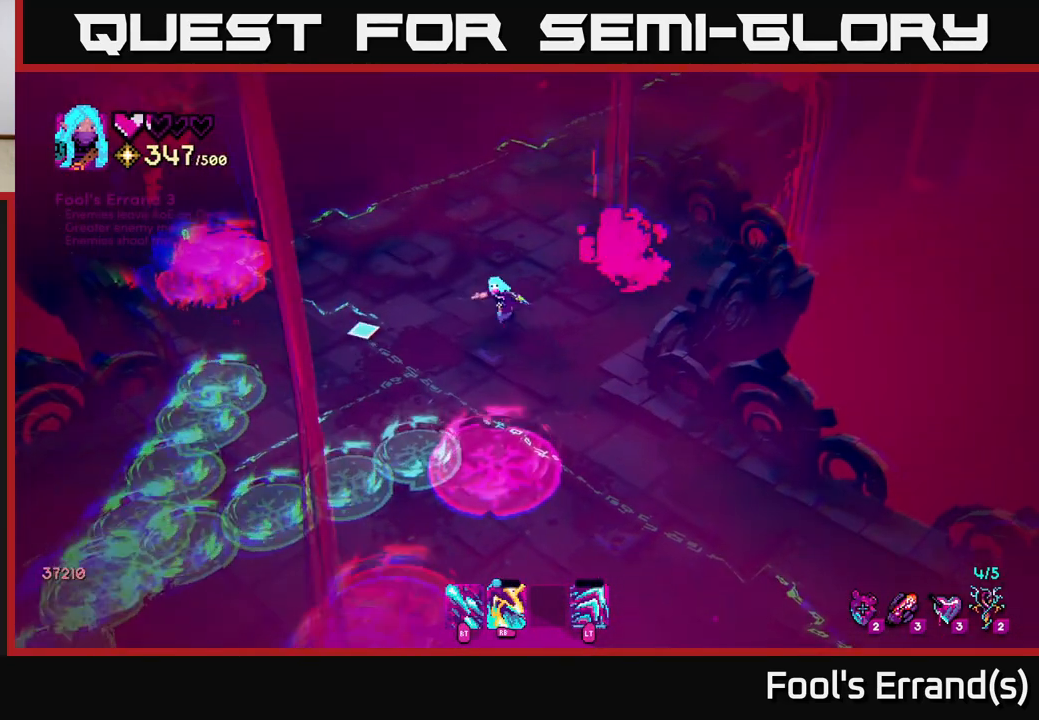
{"buttons": [], "left_stick": "up-left", "right_stick": "left", "events": [[17, "right_stick", "left"], [33, "left_stick", "up-left"]]}
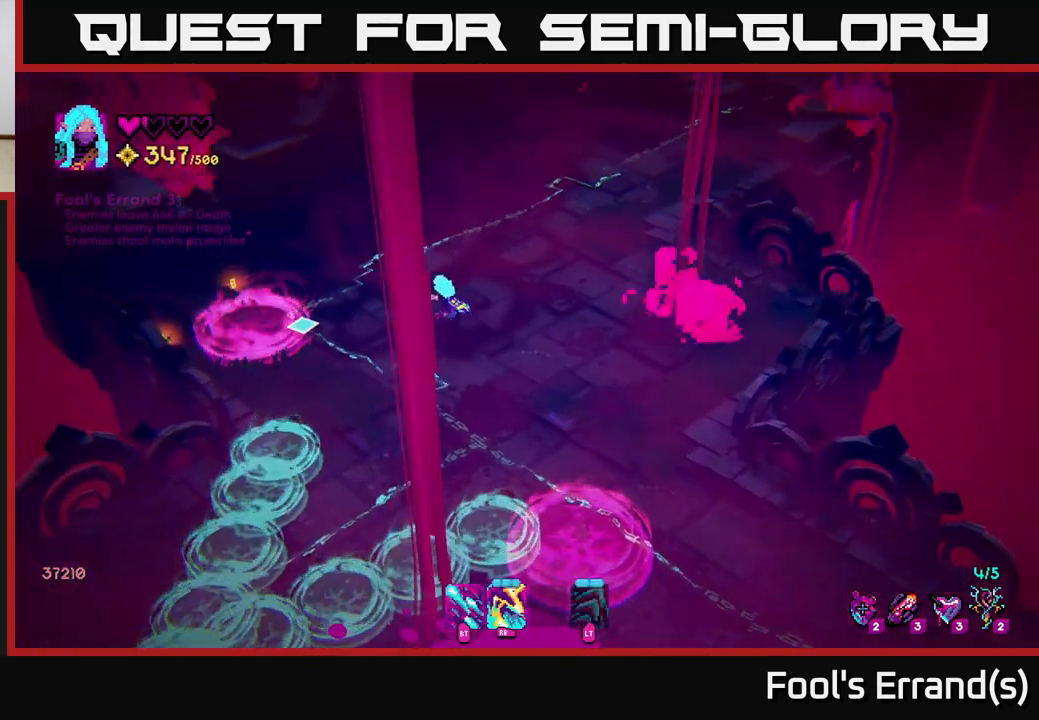
{"buttons": [], "left_stick": "down-left", "right_stick": "down-left", "events": [[67, "left_stick", "left"], [233, "left_stick", "down"], [300, "left_stick", "down-right"], [333, "right_stick", "down-left"], [450, "left_stick", "down-left"]]}
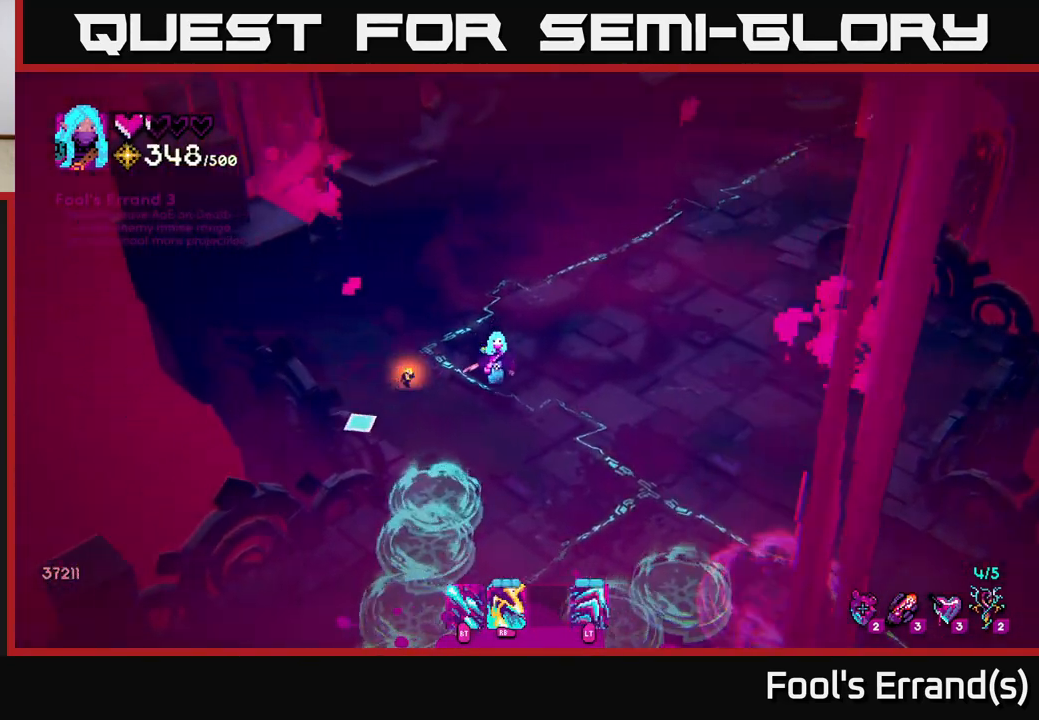
{"buttons": [], "left_stick": "down", "right_stick": "down", "events": [[50, "left_stick", "down"], [100, "right_stick", "down"], [200, "left_stick", "down-right"], [367, "left_stick", "down"]]}
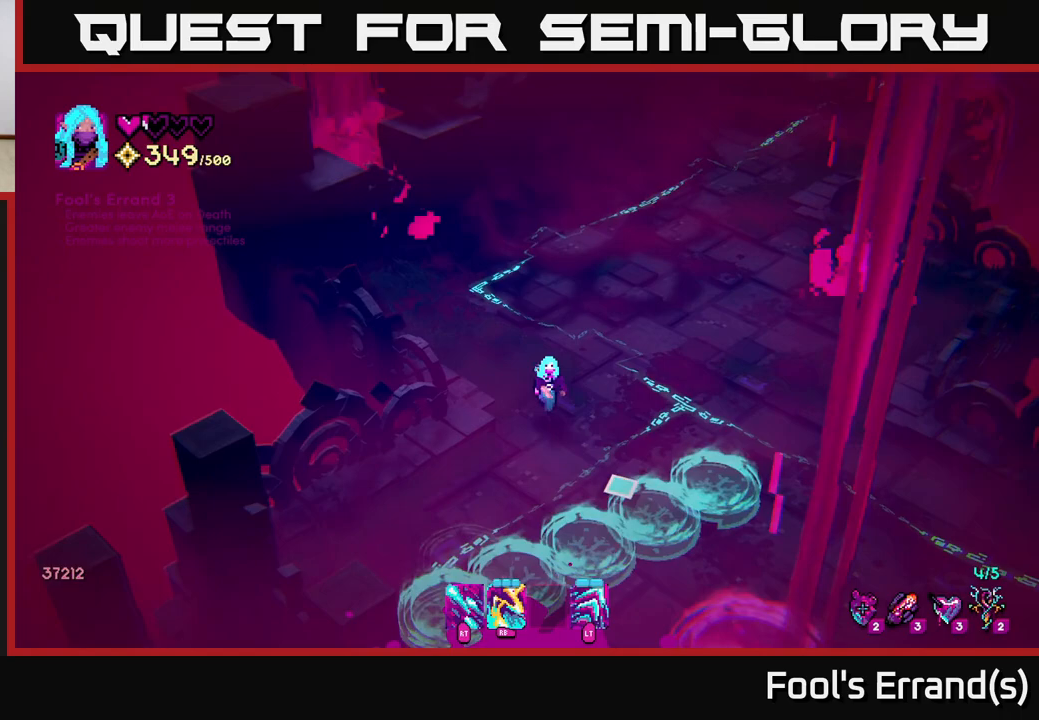
{"buttons": [], "left_stick": "center", "right_stick": "down", "events": [[350, "left_stick", "down-right"], [467, "left_stick", "center"]]}
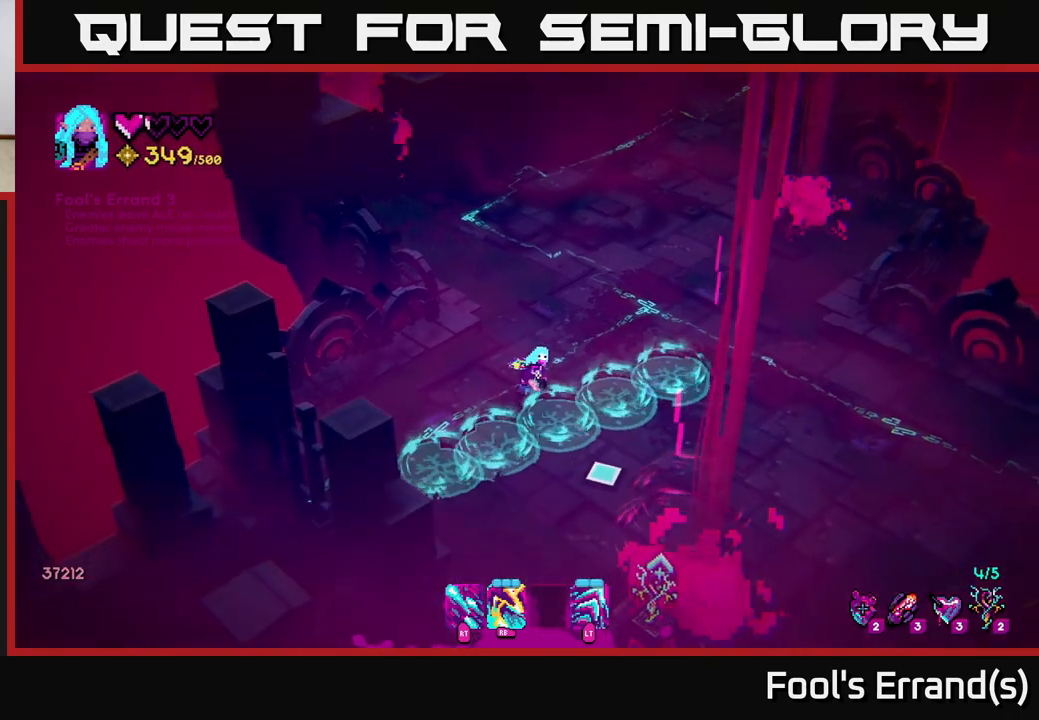
{"buttons": [], "left_stick": "right", "right_stick": "down", "events": [[150, "left_stick", "right"]]}
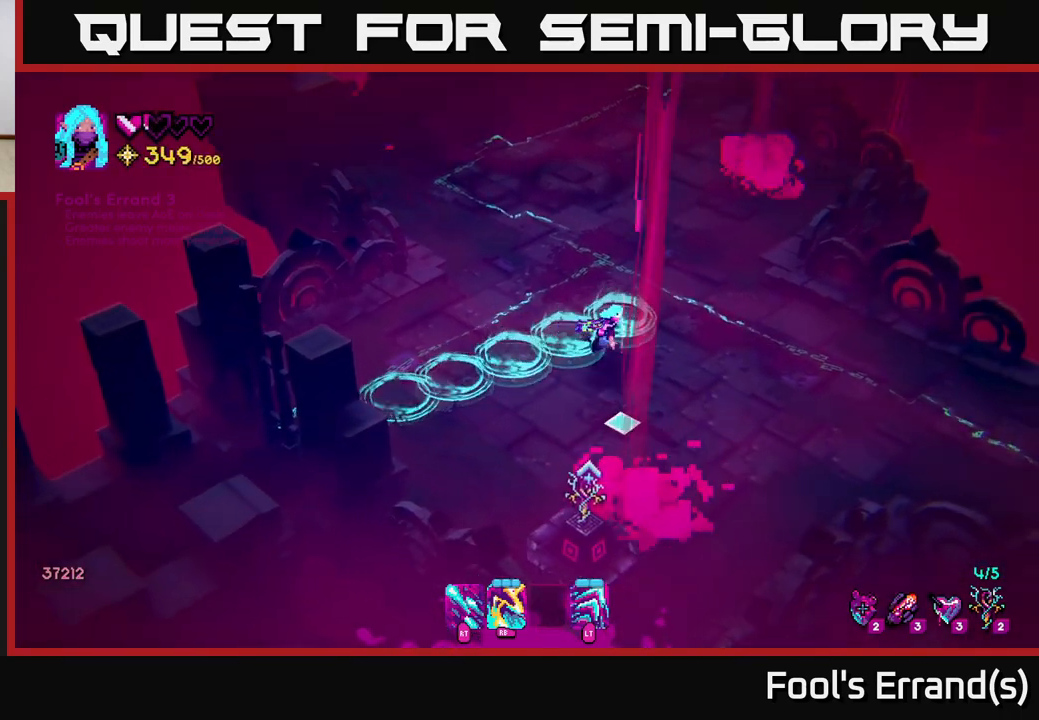
{"buttons": [], "left_stick": "right", "right_stick": "right", "events": [[150, "right_stick", "down-right"], [350, "right_stick", "right"]]}
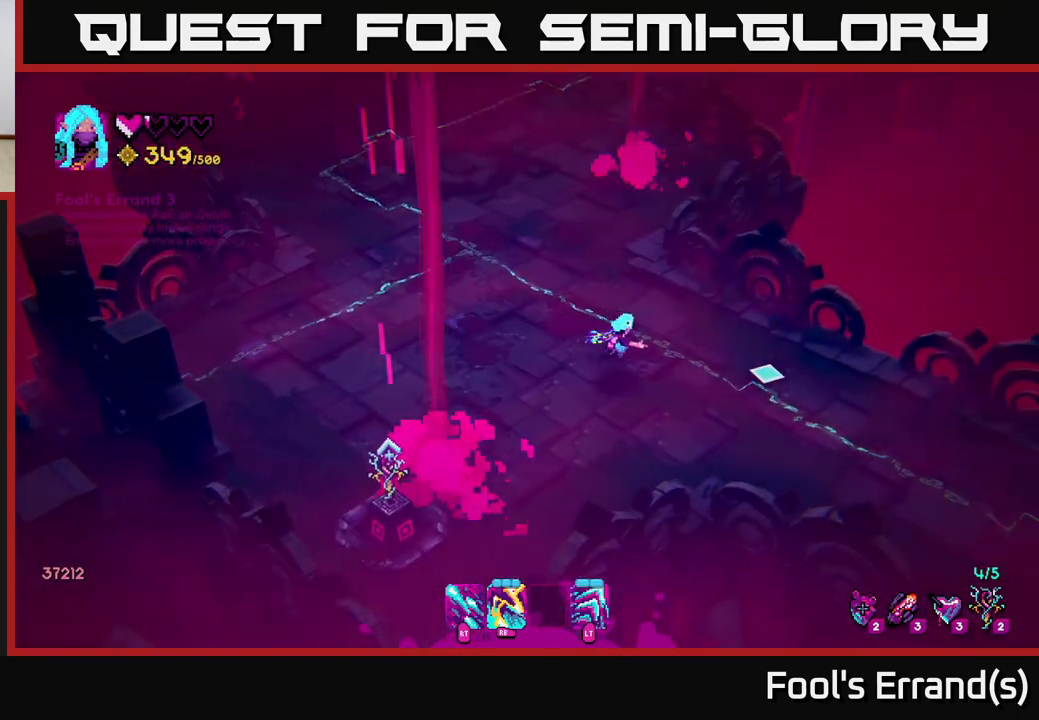
{"buttons": [], "left_stick": "down-left", "right_stick": "right", "events": [[67, "left_stick", "center"], [317, "left_stick", "down"], [450, "left_stick", "down-left"]]}
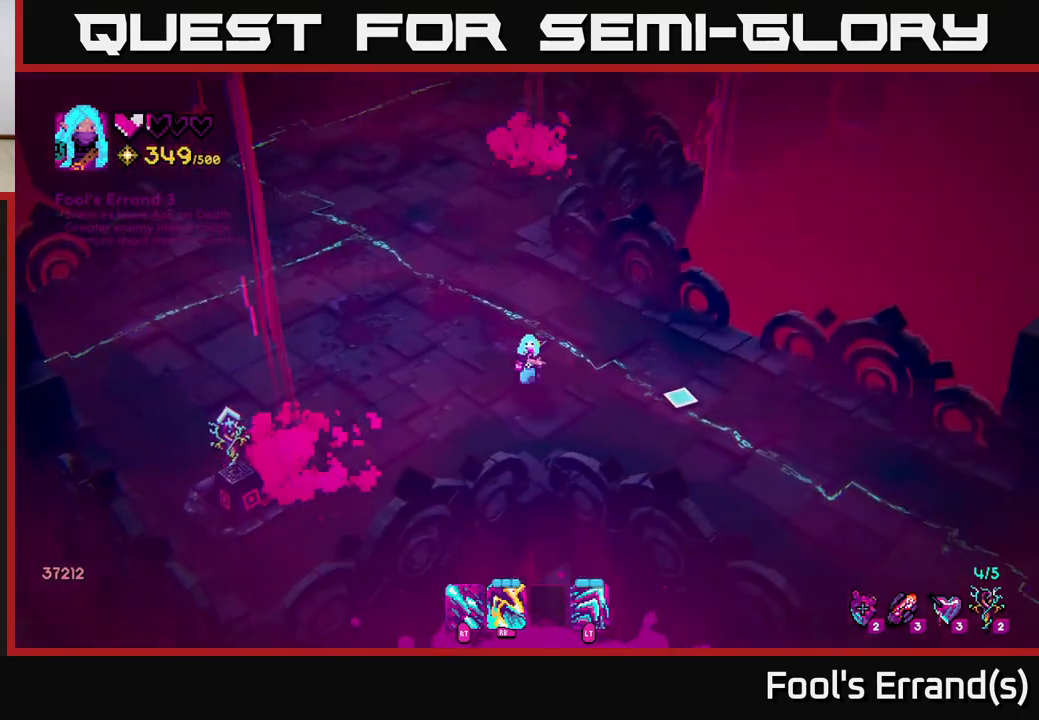
{"buttons": [], "left_stick": "down-left", "right_stick": "center", "events": [[17, "right_stick", "center"]]}
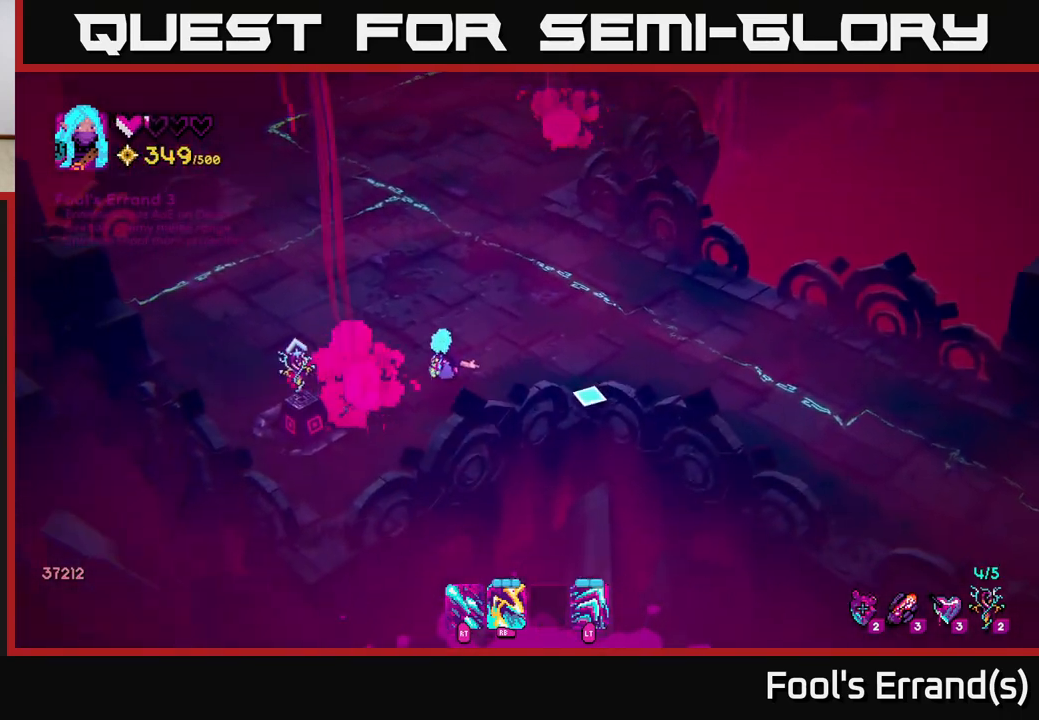
{"buttons": [], "left_stick": "center", "right_stick": "center", "events": [[233, "left_stick", "center"], [317, "A", "down"], [383, "A", "up"]]}
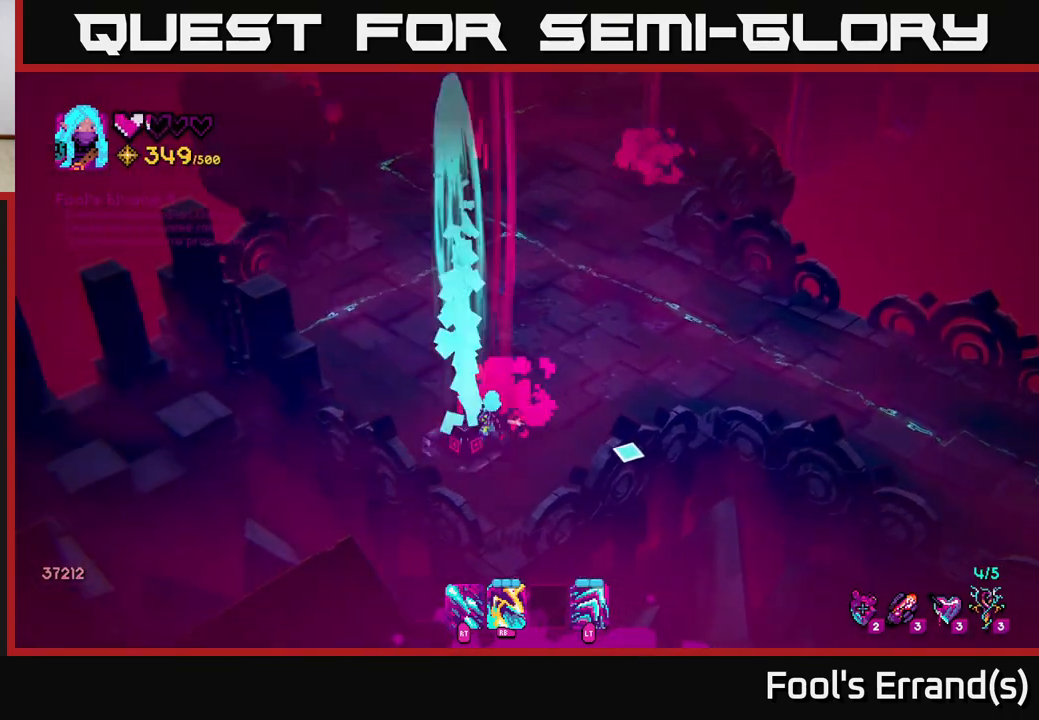
{"buttons": [], "left_stick": "up", "right_stick": "center", "events": [[417, "left_stick", "up"]]}
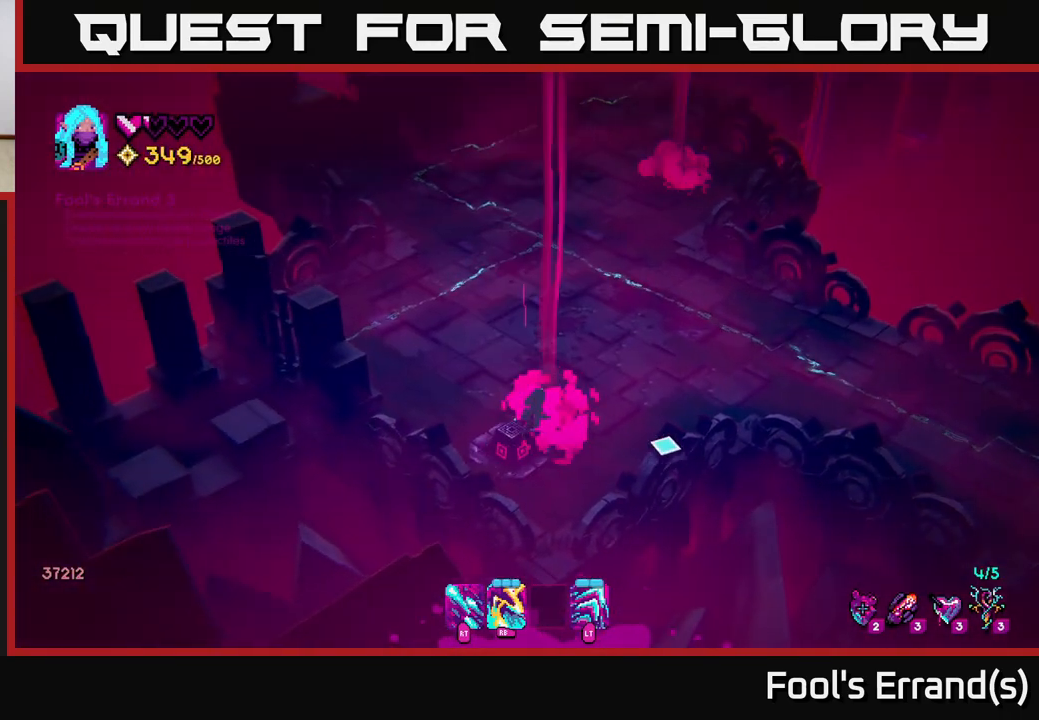
{"buttons": [], "left_stick": "right", "right_stick": "right", "events": [[50, "left_stick", "up-right"], [83, "right_stick", "right"], [200, "left_stick", "right"]]}
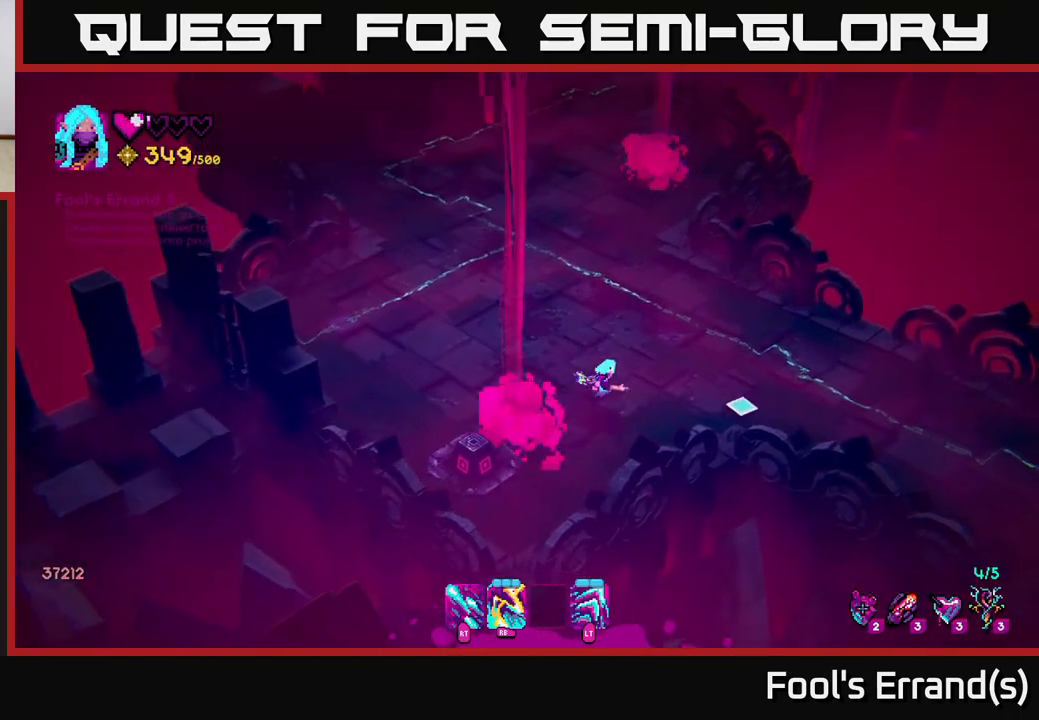
{"buttons": [], "left_stick": "right", "right_stick": "right", "events": []}
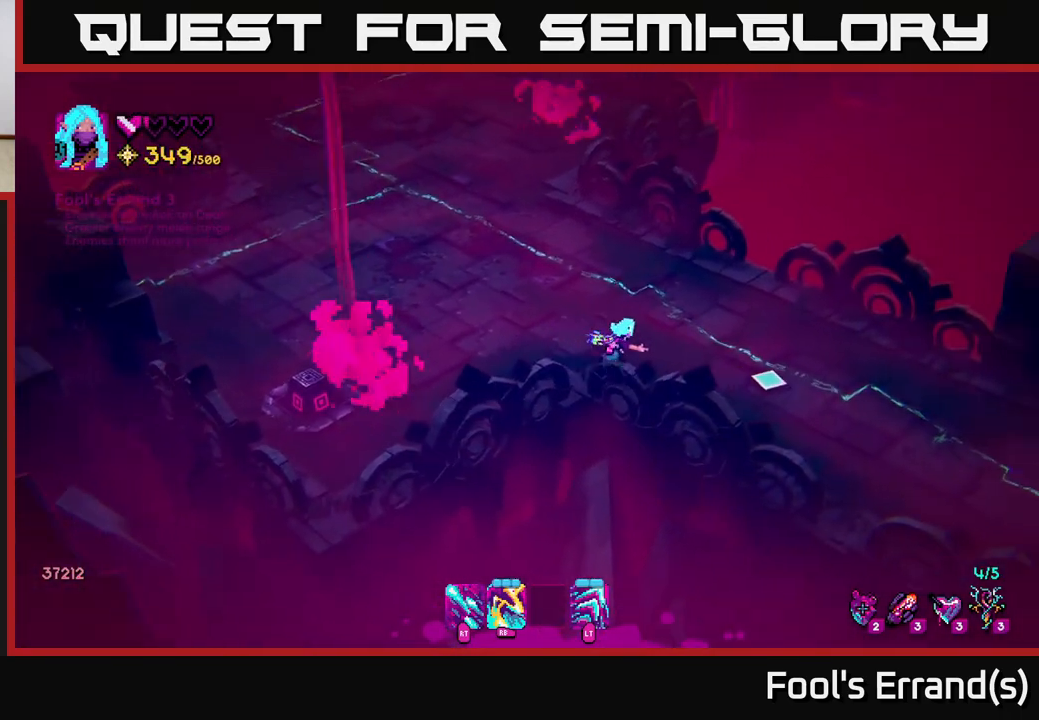
{"buttons": [], "left_stick": "down-right", "right_stick": "down-right", "events": [[100, "left_stick", "down-right"], [167, "right_stick", "down-right"], [283, "L2", "down"], [417, "L2", "up"]]}
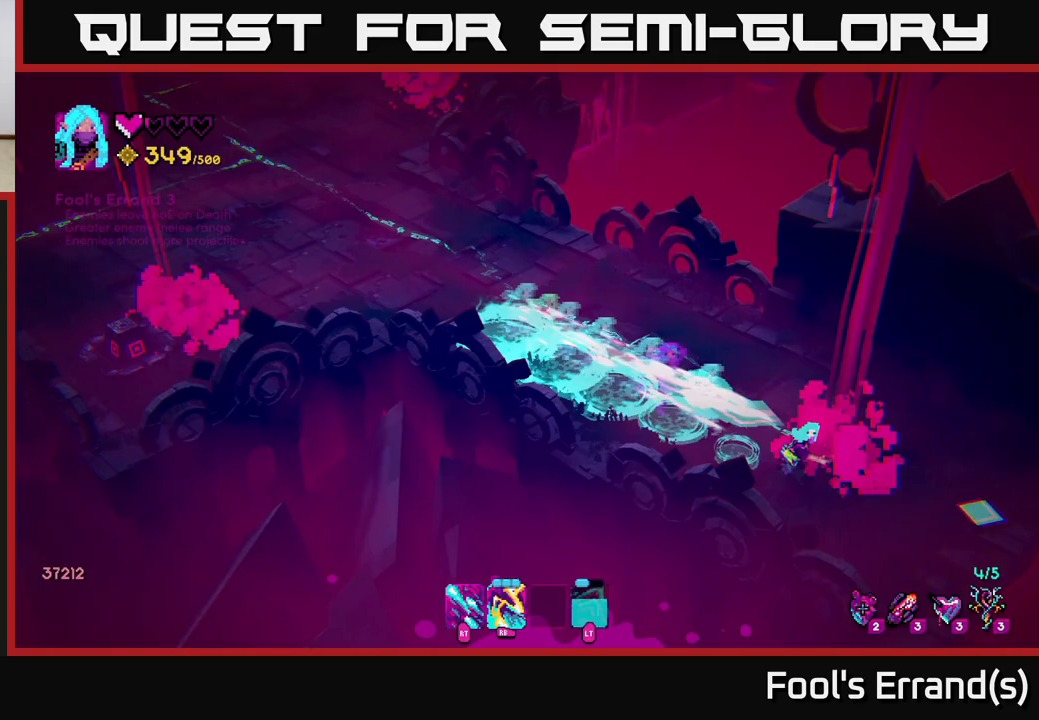
{"buttons": [], "left_stick": "up-left", "right_stick": "down-right", "events": [[83, "left_stick", "center"], [483, "left_stick", "up-left"]]}
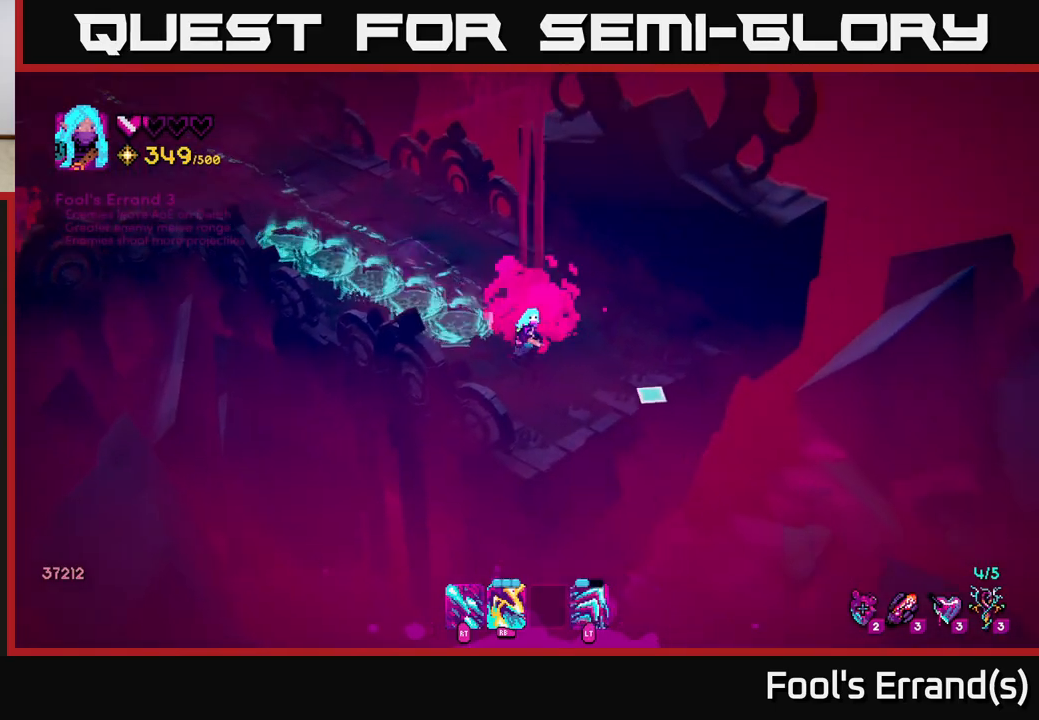
{"buttons": [], "left_stick": "up-left", "right_stick": "up-left", "events": [[17, "right_stick", "center"], [217, "right_stick", "left"], [300, "right_stick", "up-left"]]}
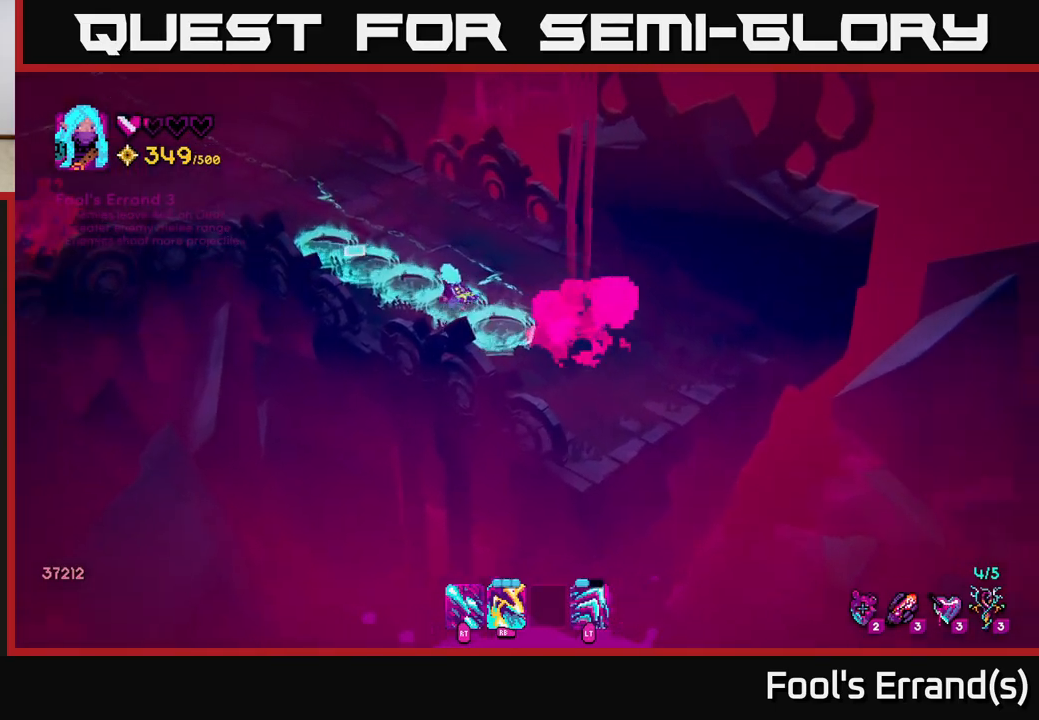
{"buttons": [], "left_stick": "up-left", "right_stick": "up-left", "events": [[50, "L2", "down"], [183, "L2", "up"]]}
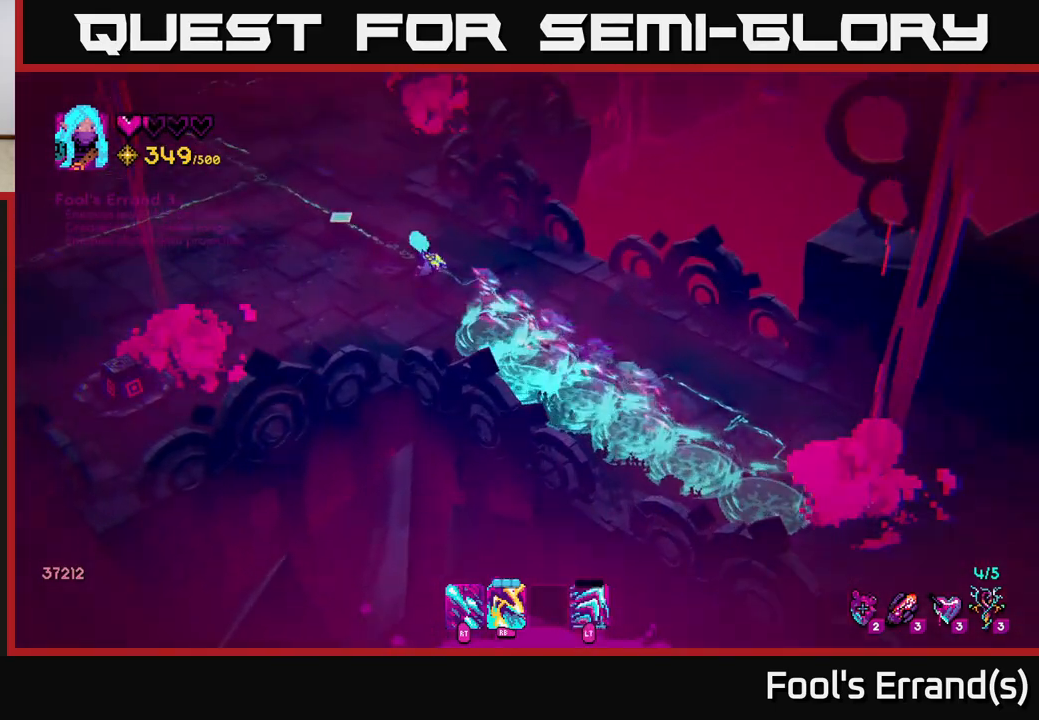
{"buttons": ["L2"], "left_stick": "up", "right_stick": "up-left", "events": [[417, "left_stick", "up"], [433, "L2", "down"]]}
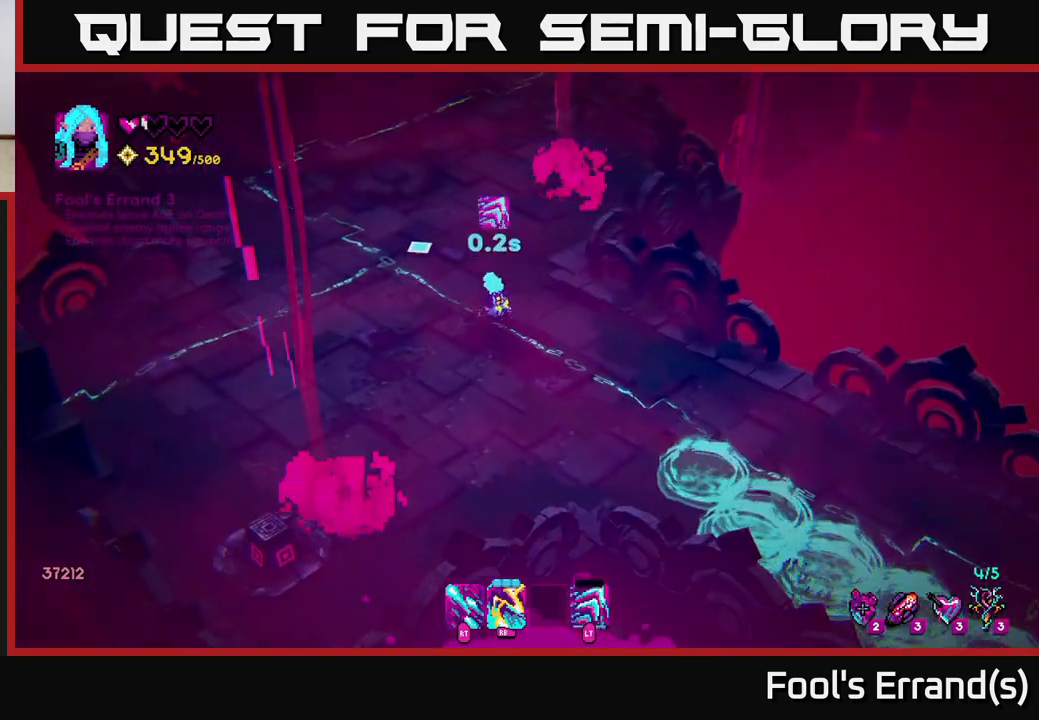
{"buttons": ["L2"], "left_stick": "up", "right_stick": "up-left", "events": [[67, "L2", "up"], [483, "L2", "down"]]}
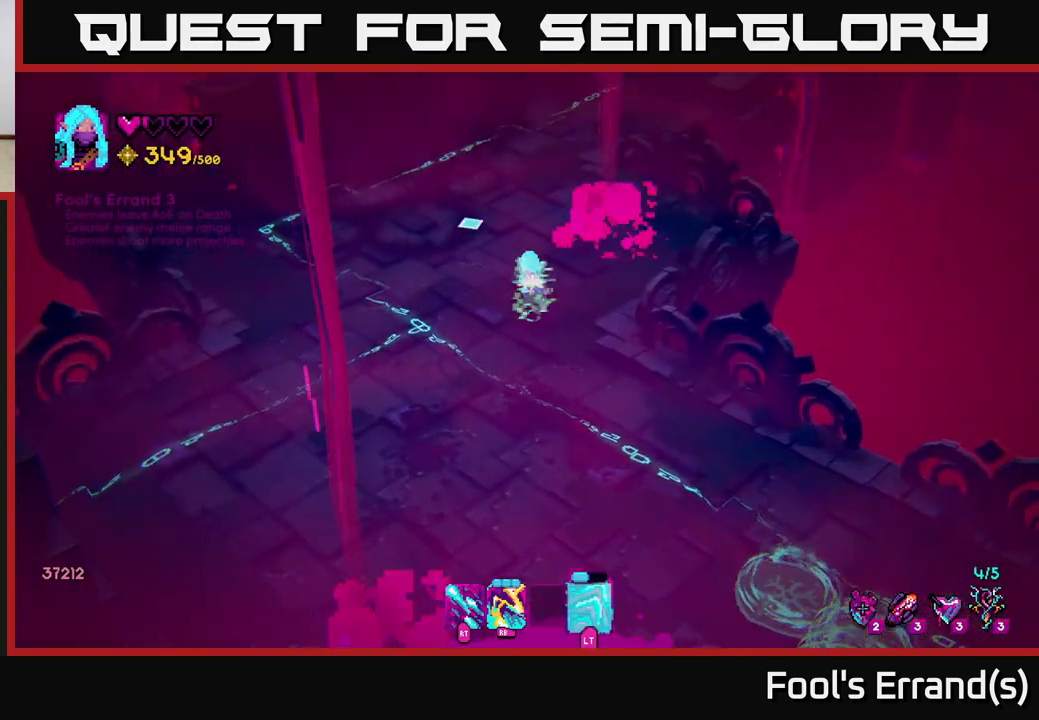
{"buttons": [], "left_stick": "up", "right_stick": "up", "events": [[100, "L2", "up"], [283, "right_stick", "up"]]}
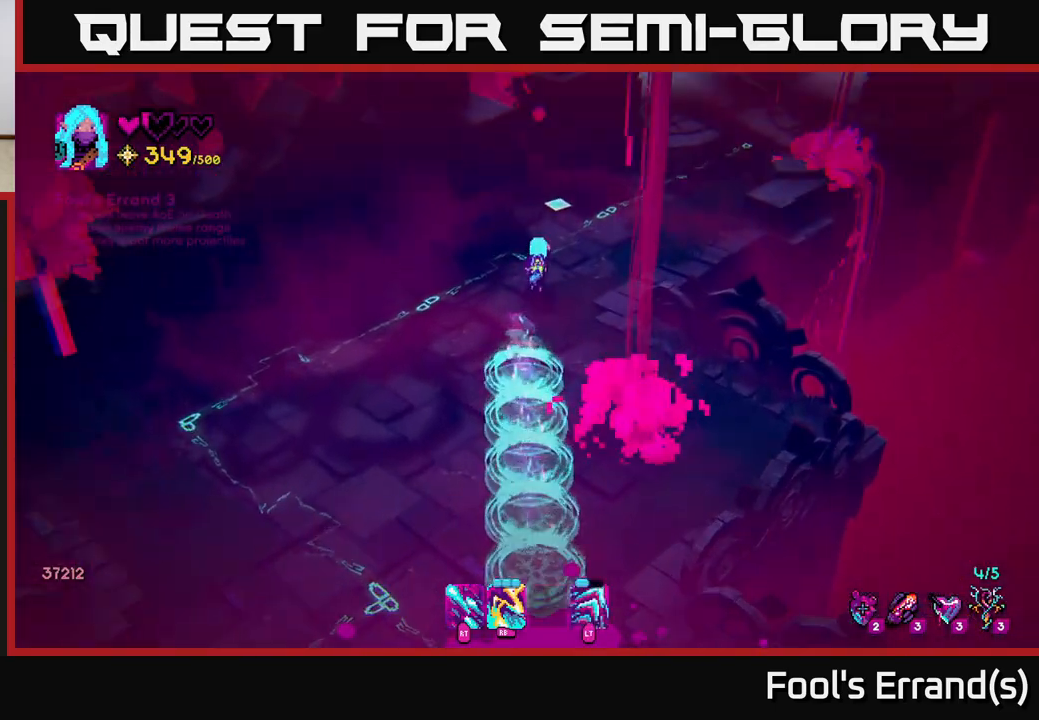
{"buttons": [], "left_stick": "up-right", "right_stick": "up-right", "events": [[133, "left_stick", "up-right"], [133, "right_stick", "up-right"]]}
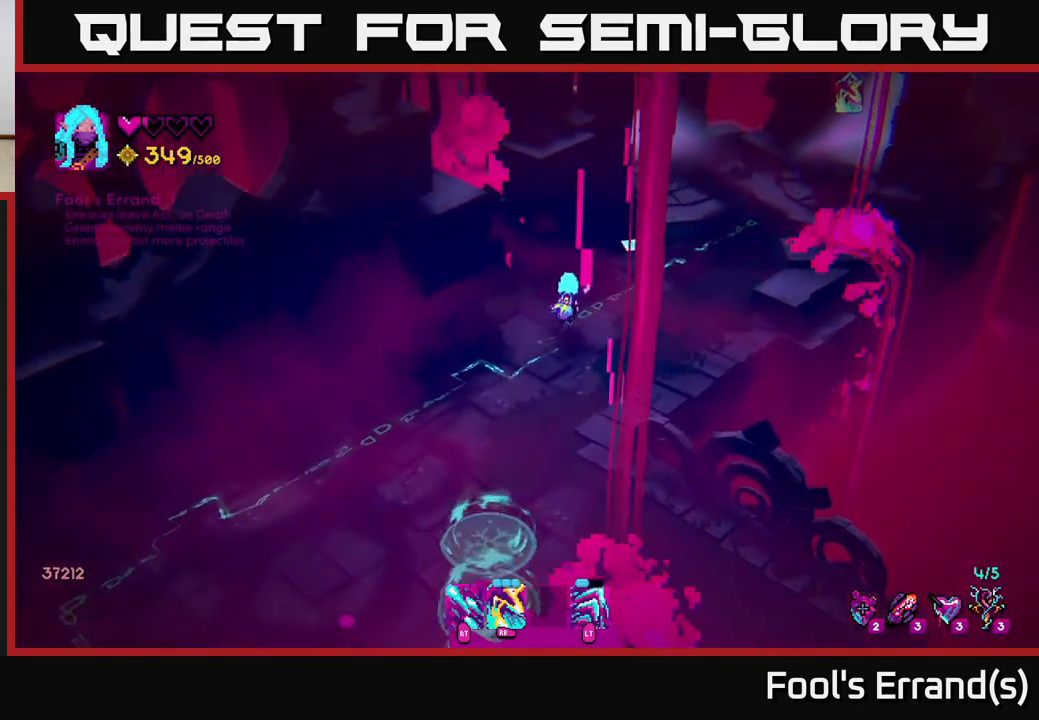
{"buttons": [], "left_stick": "up-right", "right_stick": "up", "events": [[183, "right_stick", "up"]]}
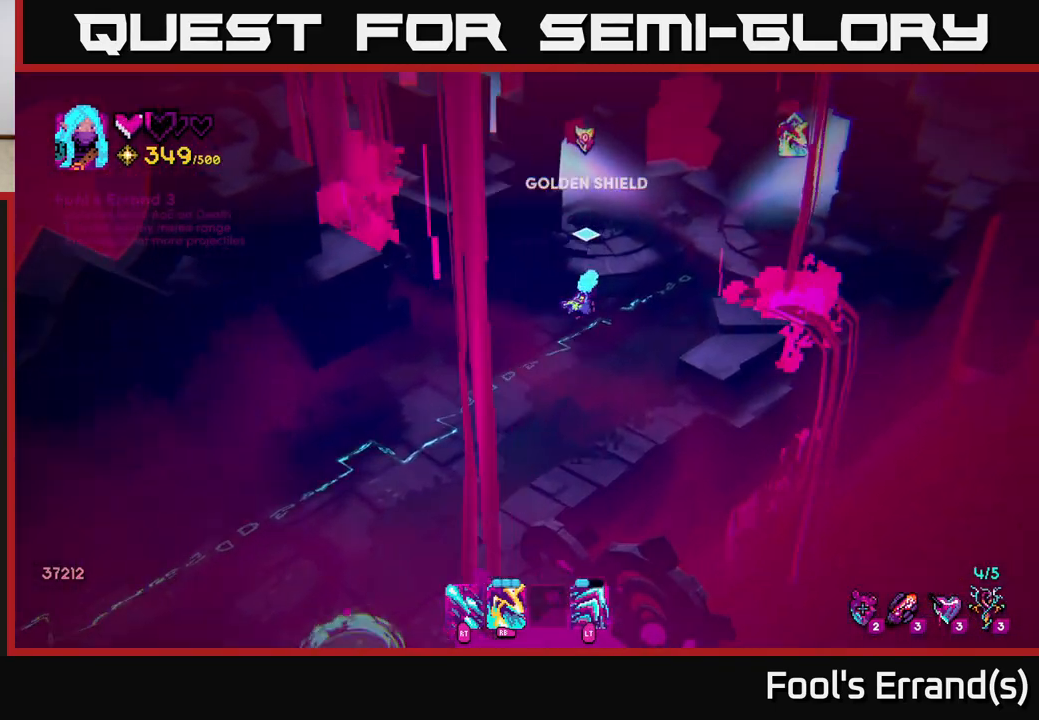
{"buttons": [], "left_stick": "center", "right_stick": "up-right", "events": [[350, "left_stick", "center"], [433, "right_stick", "up-right"]]}